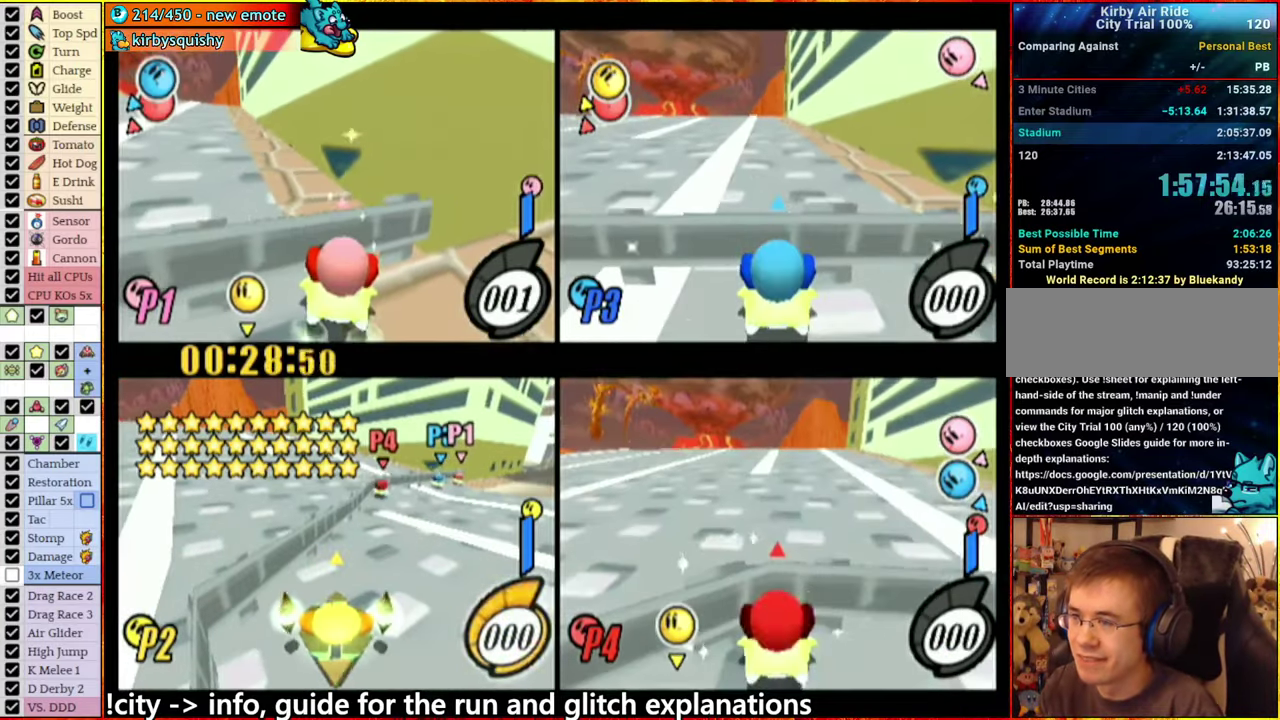
Gameplay with a controller (Nintendo layout); each line is a JSON object with the inputs held at the frame after it. "events" lists button and stick changes between this image and that frame as [ms after this image, input, new state], when the widget could be followed in between. This overlay highlights the sticks when they move; stick clicks (L3 R3) are not distinguishable. Not read: L3 R3.
{"buttons": ["A"], "left_stick": "center", "right_stick": "center", "events": []}
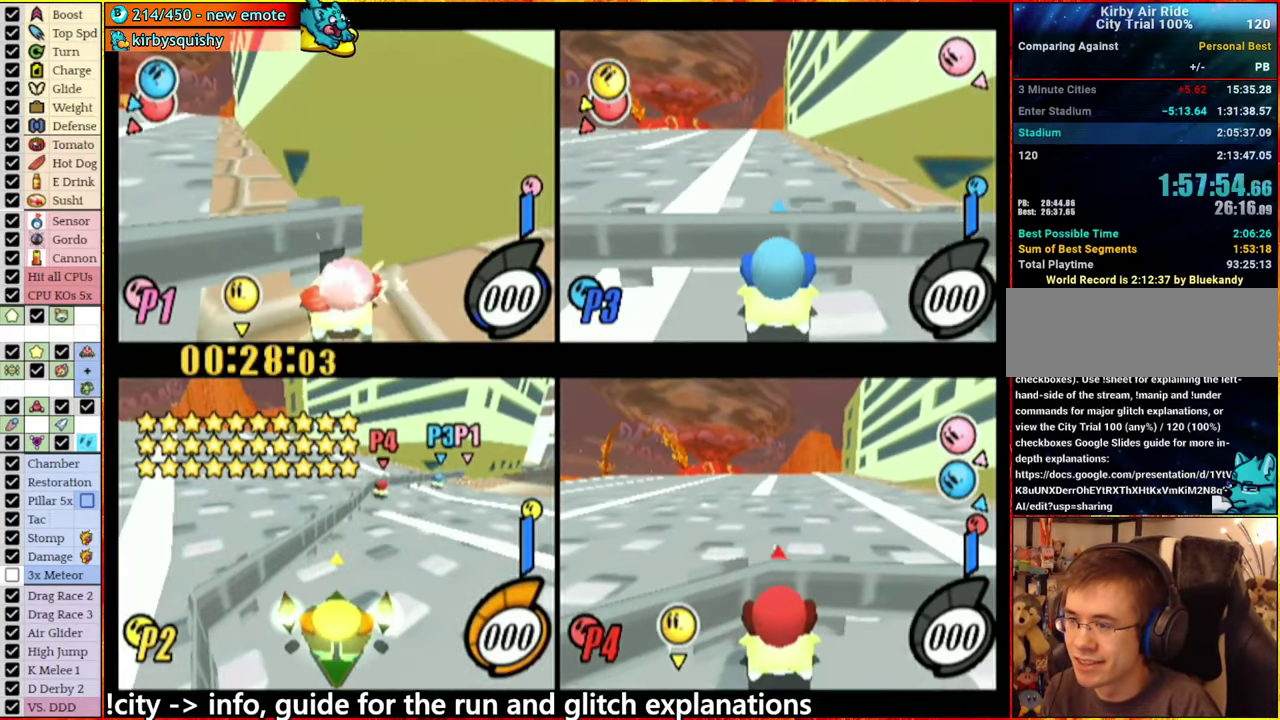
{"buttons": ["A"], "left_stick": "center", "right_stick": "center", "events": []}
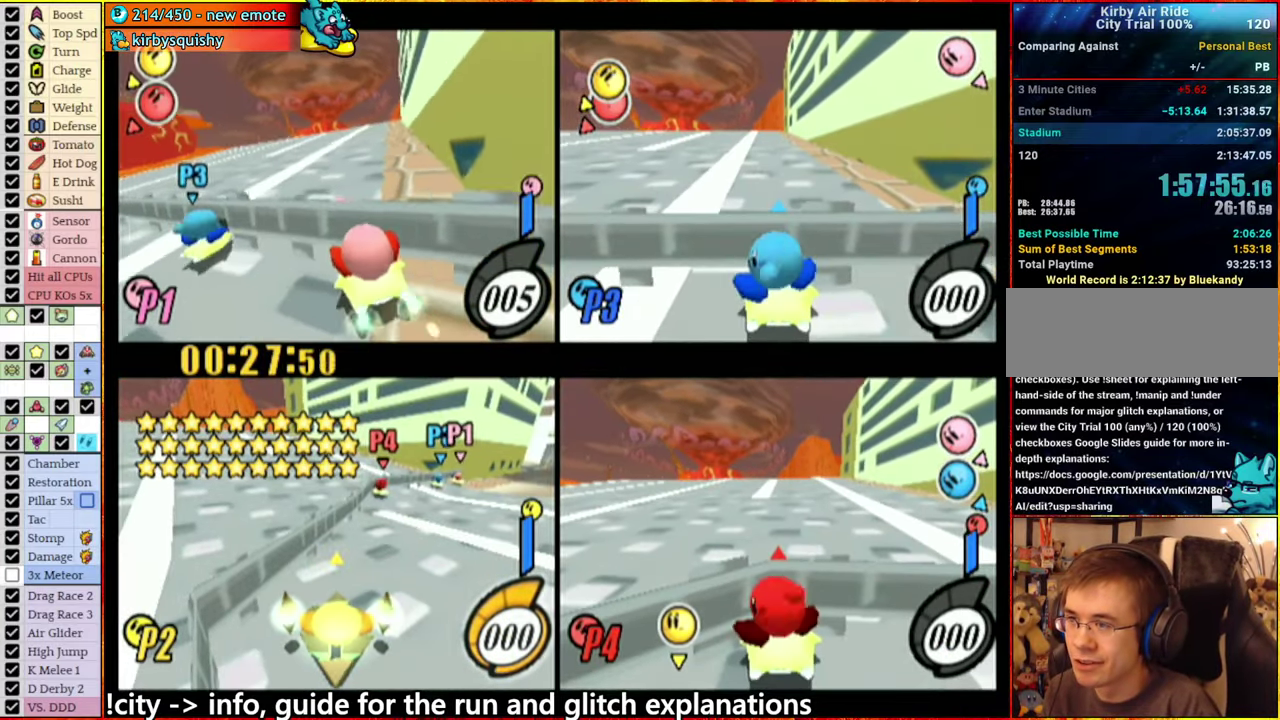
{"buttons": ["A"], "left_stick": "center", "right_stick": "center", "events": []}
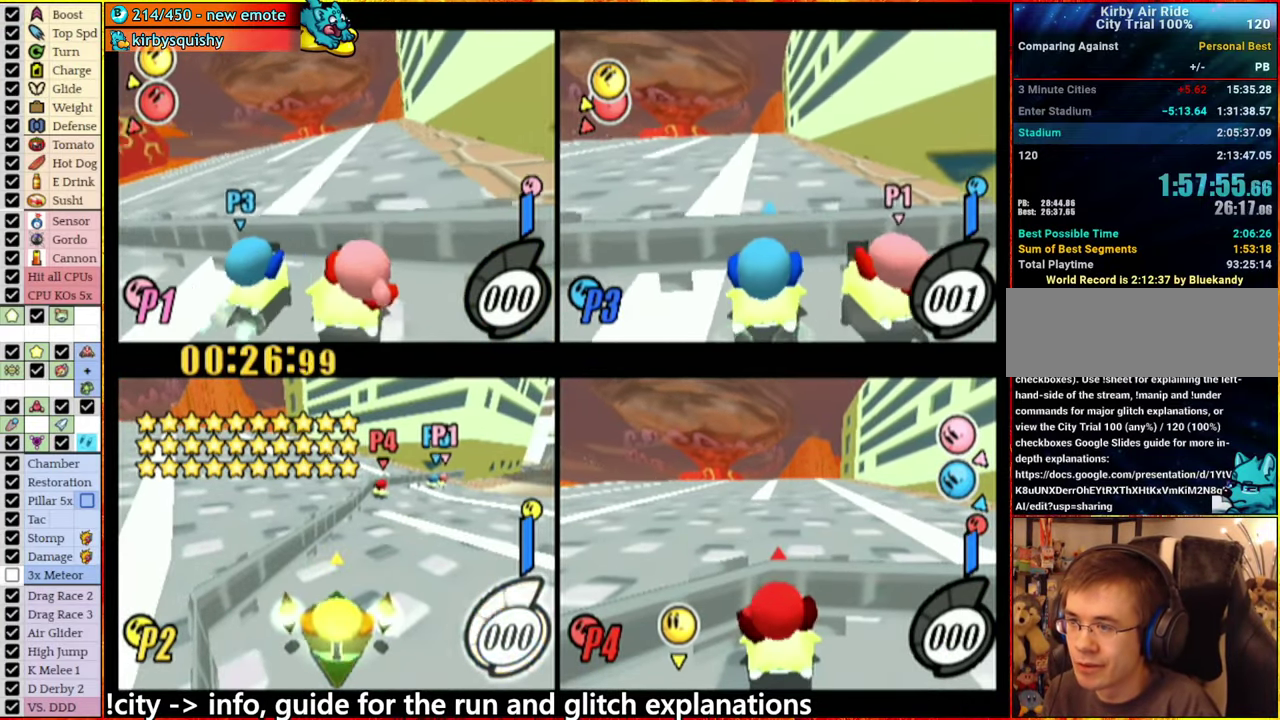
{"buttons": ["A"], "left_stick": "center", "right_stick": "center", "events": [[317, "A", "up"], [383, "A", "down"]]}
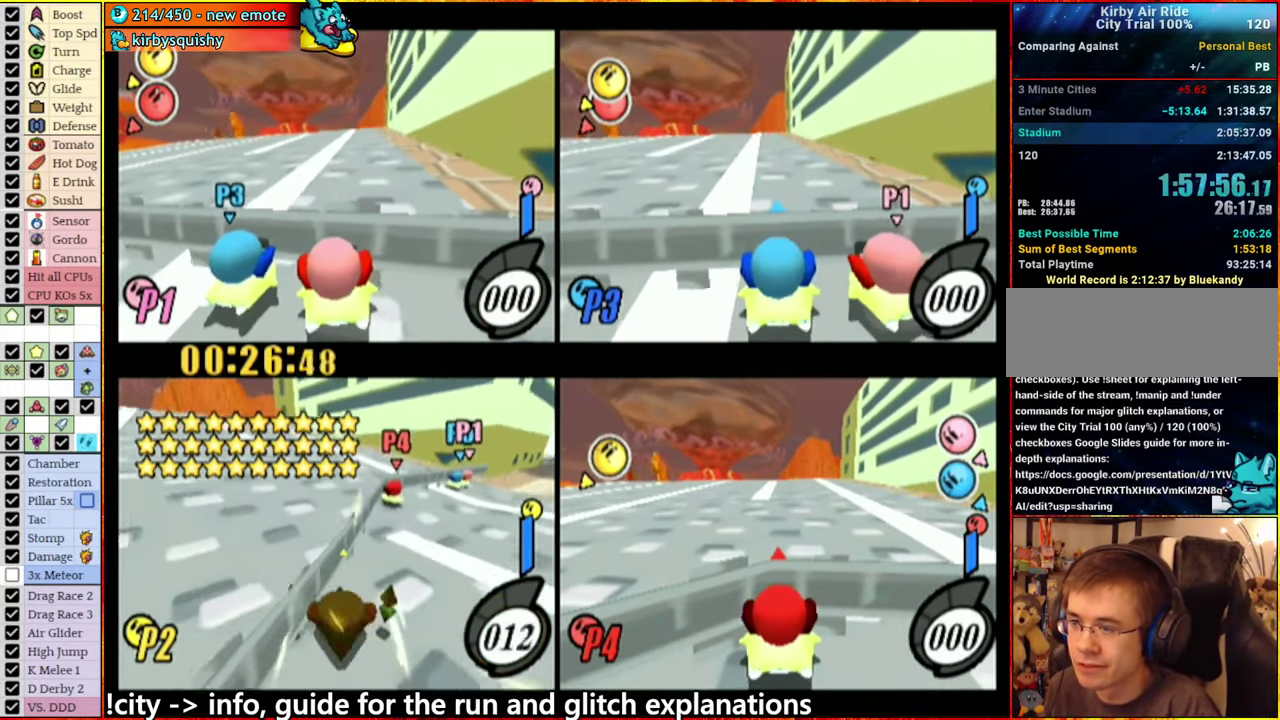
{"buttons": [], "left_stick": "right", "right_stick": "center", "events": [[133, "left_stick", "right"], [217, "left_stick", "center"], [317, "A", "up"], [500, "left_stick", "right"]]}
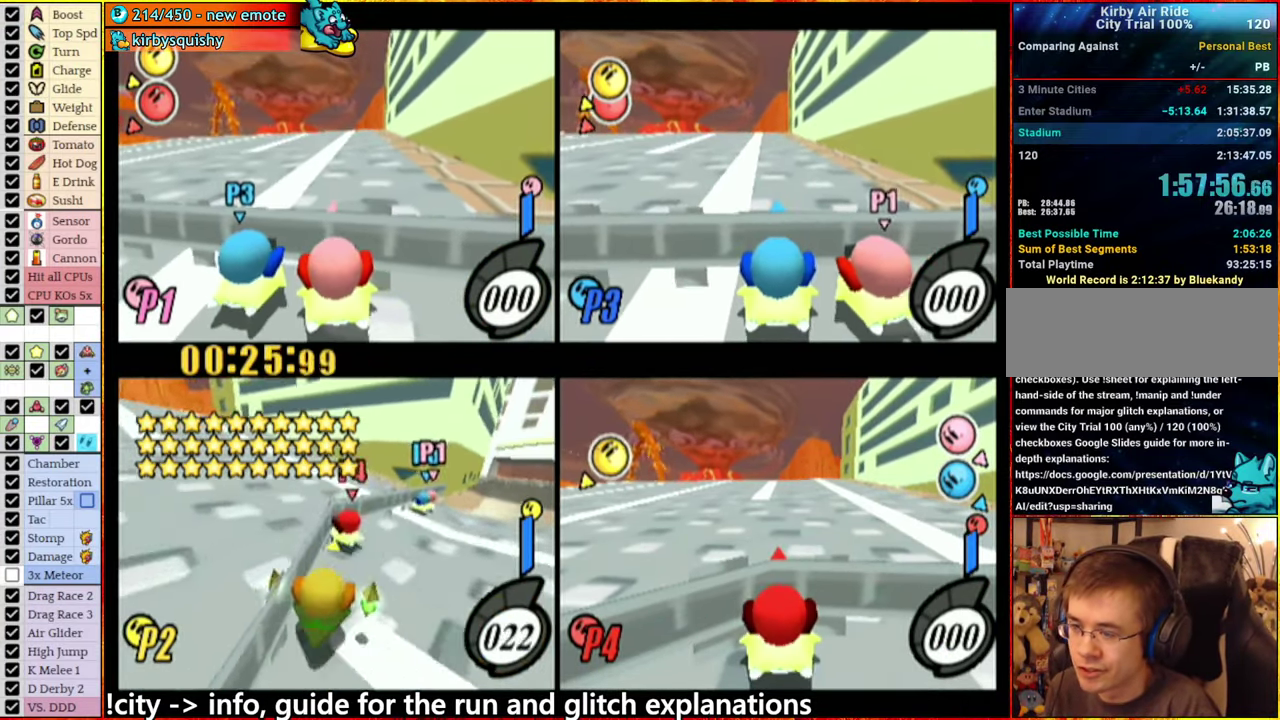
{"buttons": [], "left_stick": "center", "right_stick": "center", "events": [[150, "left_stick", "down-right"], [334, "left_stick", "center"]]}
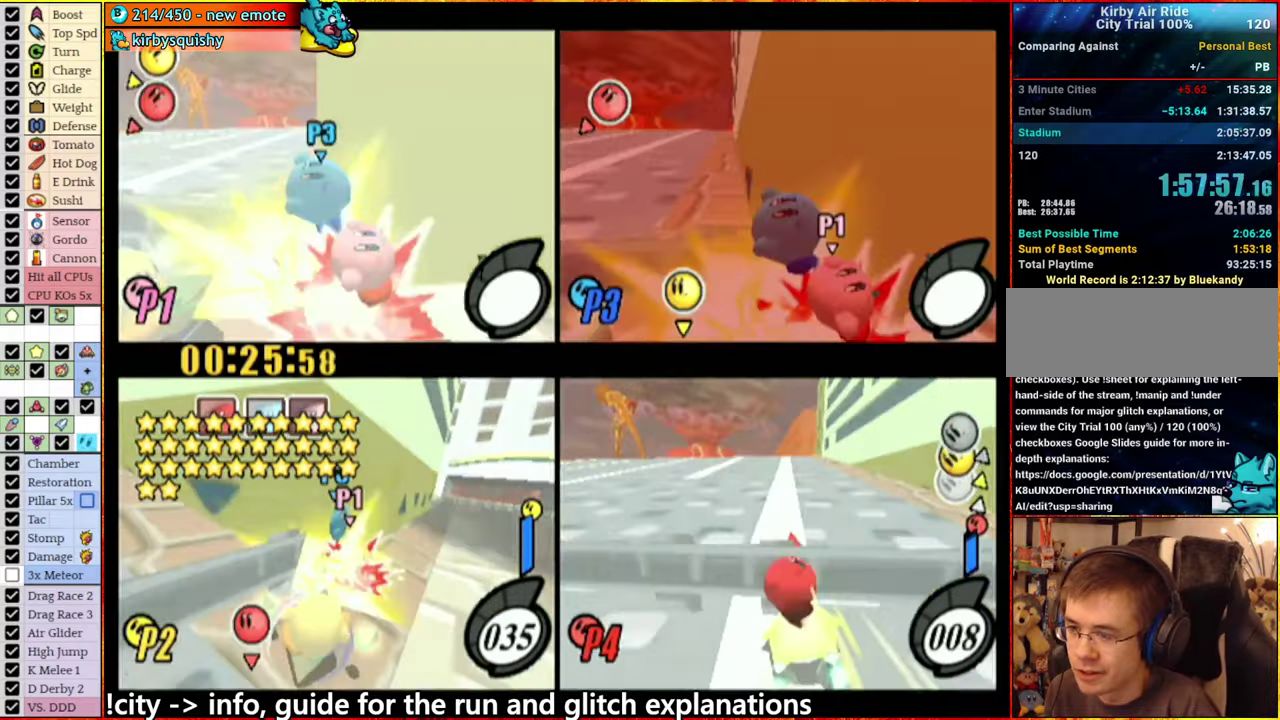
{"buttons": [], "left_stick": "center", "right_stick": "center", "events": []}
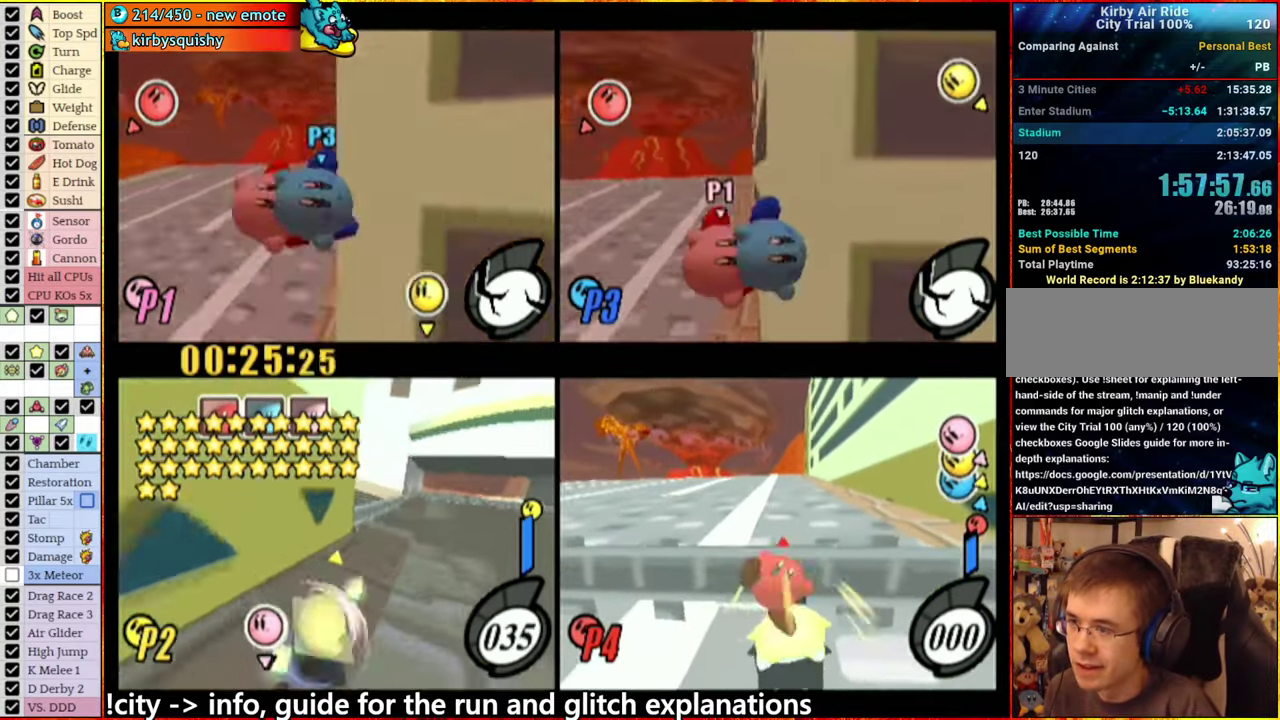
{"buttons": ["A"], "left_stick": "right", "right_stick": "center", "events": [[84, "A", "down"], [117, "left_stick", "right"], [334, "A", "up"], [500, "A", "down"]]}
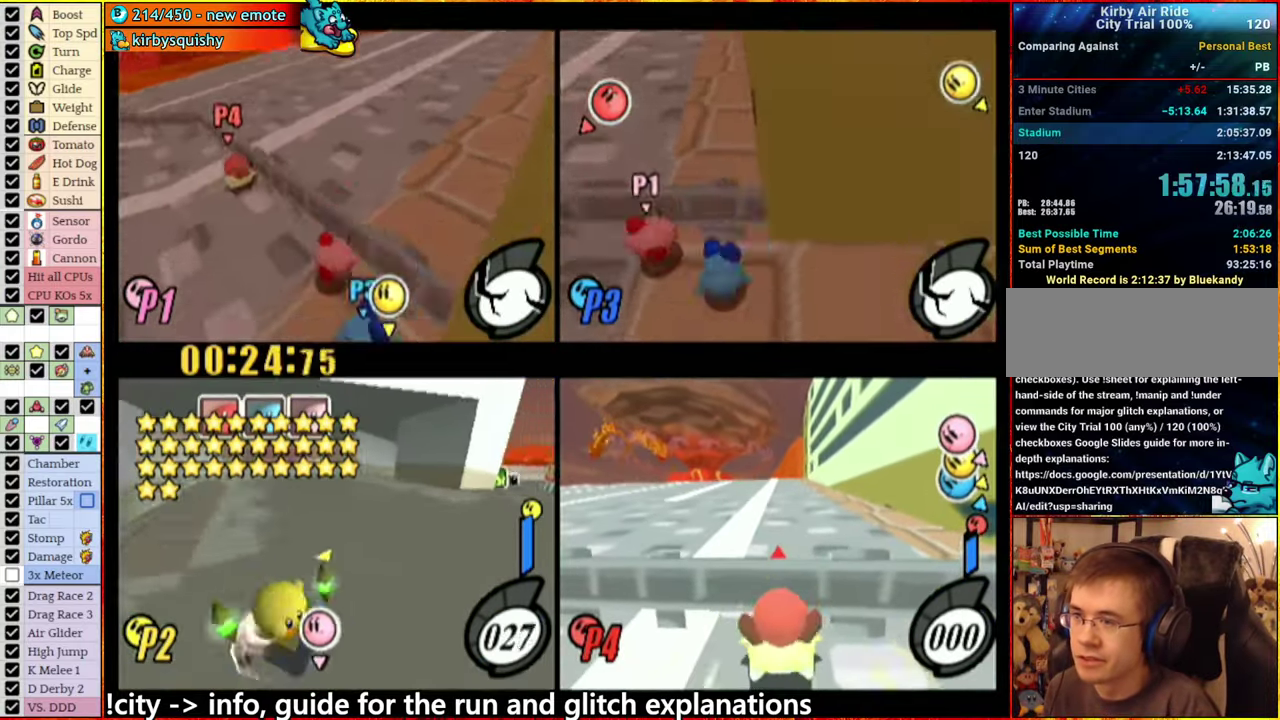
{"buttons": ["A"], "left_stick": "up-right", "right_stick": "center", "events": [[500, "left_stick", "up-right"]]}
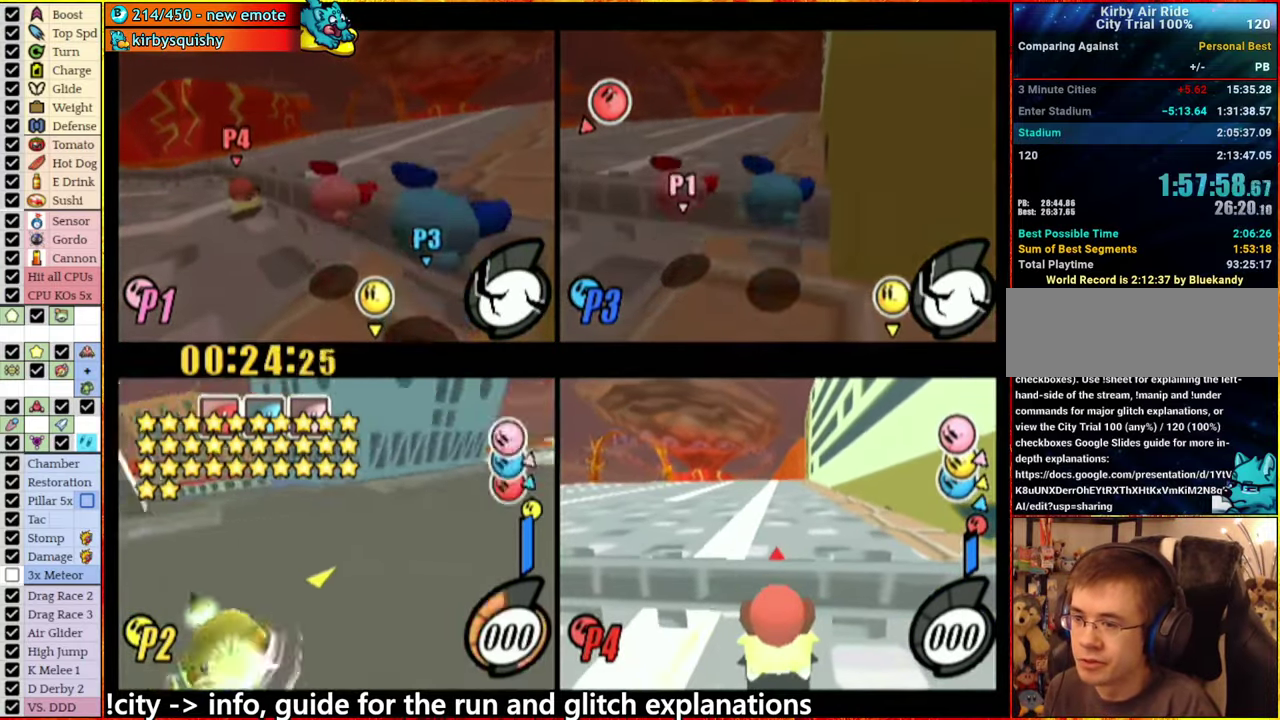
{"buttons": [], "left_stick": "up-right", "right_stick": "center", "events": [[50, "left_stick", "center"], [350, "left_stick", "left"], [400, "A", "up"], [434, "left_stick", "center"], [500, "left_stick", "up-right"]]}
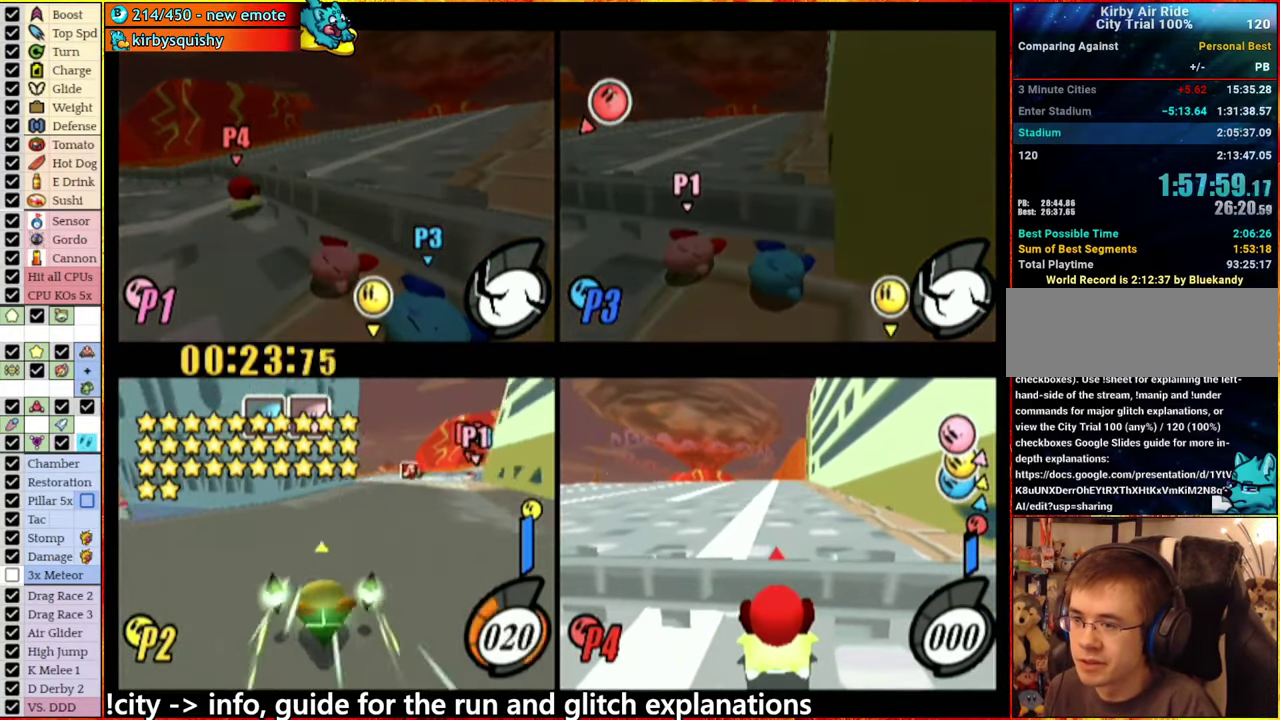
{"buttons": [], "left_stick": "center", "right_stick": "center", "events": [[50, "left_stick", "right"], [67, "A", "down"], [334, "left_stick", "up-right"], [367, "A", "up"], [384, "left_stick", "center"]]}
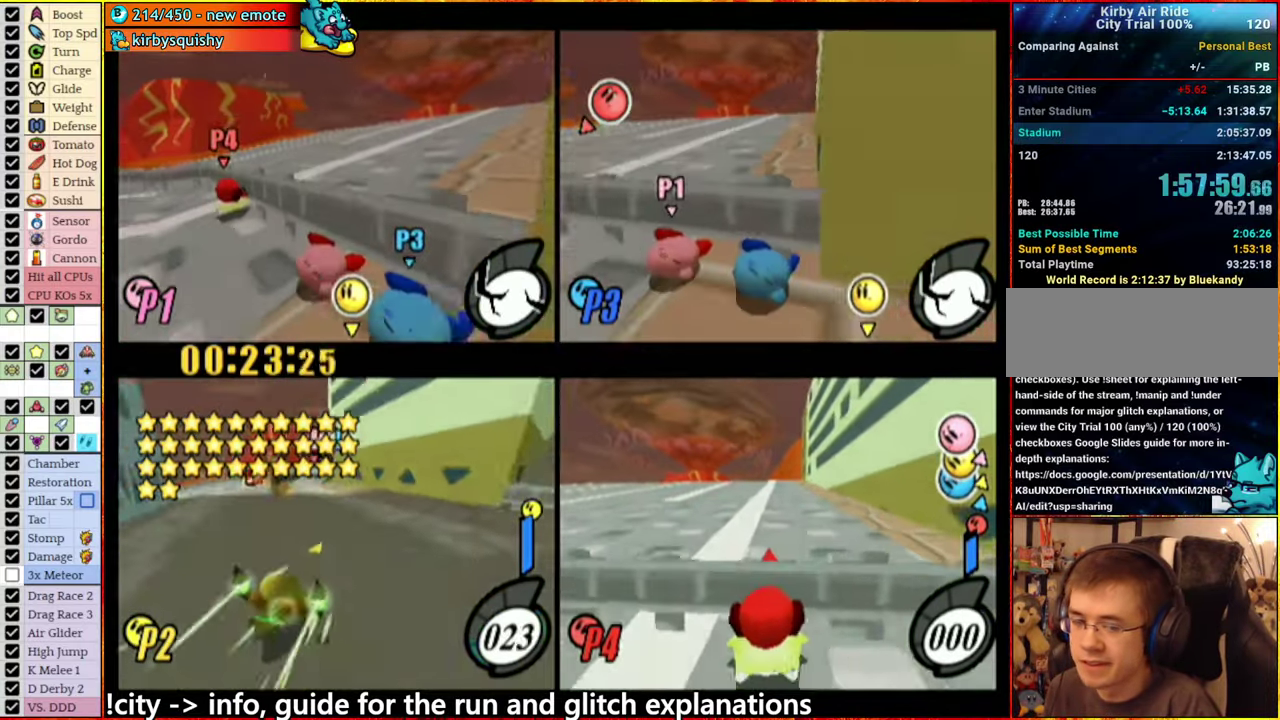
{"buttons": ["A"], "left_stick": "center", "right_stick": "center", "events": [[34, "A", "down"]]}
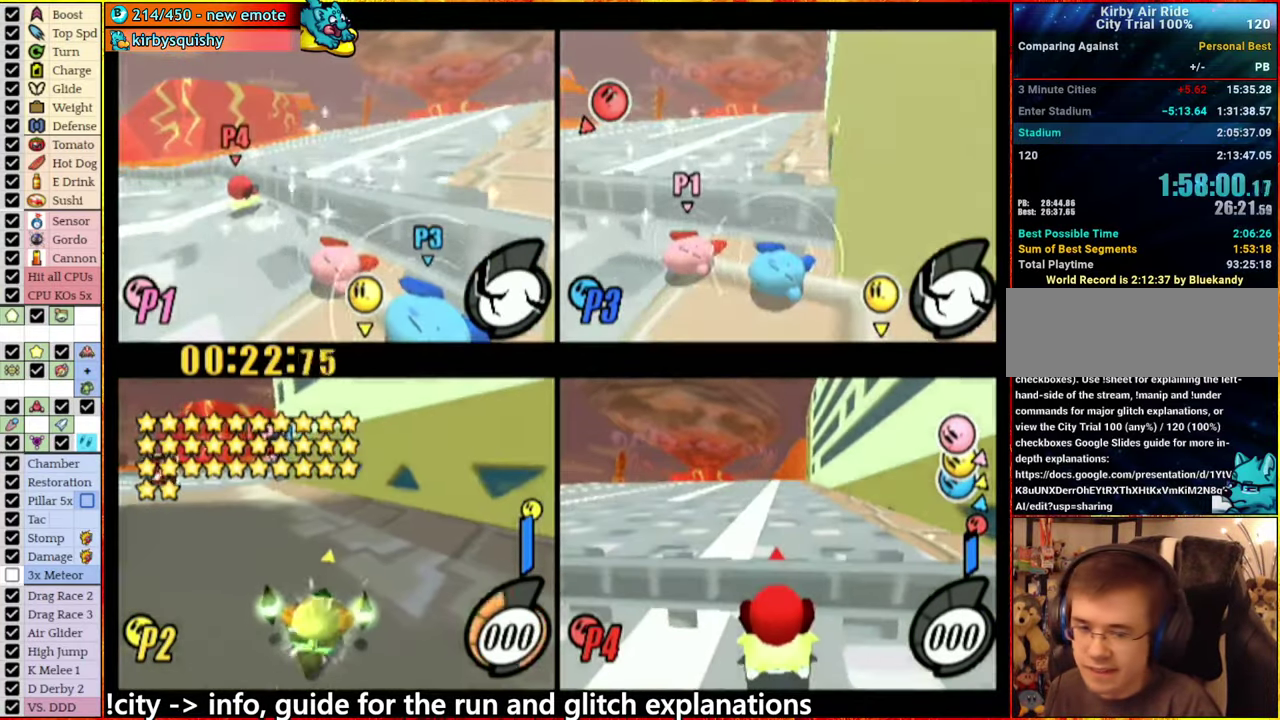
{"buttons": ["A"], "left_stick": "center", "right_stick": "center", "events": []}
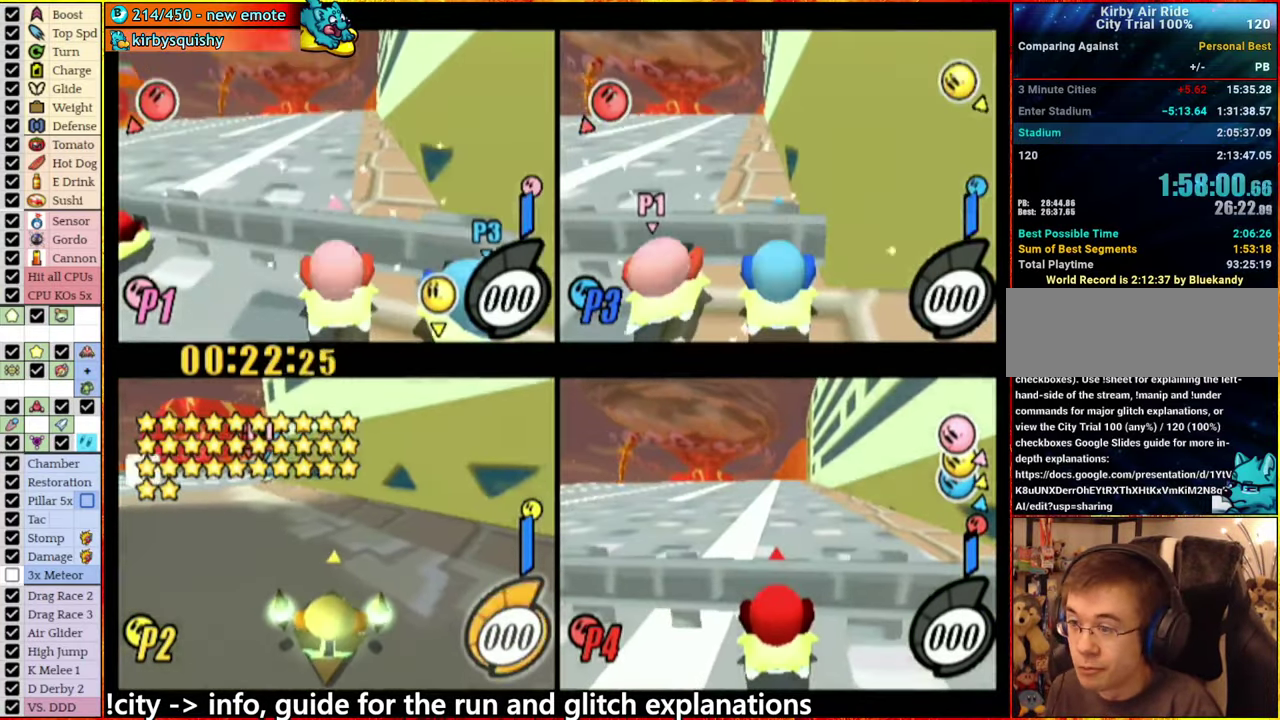
{"buttons": ["A"], "left_stick": "left", "right_stick": "center", "events": [[17, "left_stick", "left"], [50, "A", "up"], [134, "left_stick", "center"], [200, "A", "down"], [384, "left_stick", "left"]]}
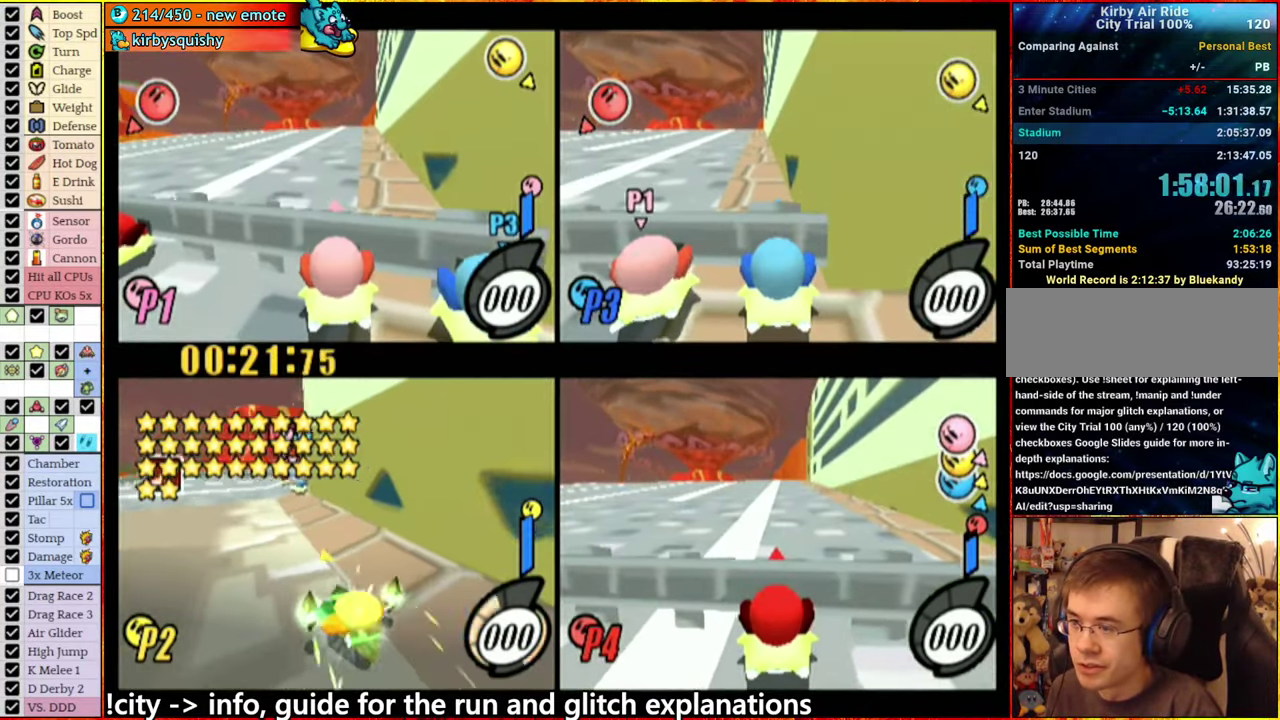
{"buttons": ["A"], "left_stick": "center", "right_stick": "center", "events": [[50, "A", "up"], [84, "left_stick", "center"], [150, "A", "down"], [167, "left_stick", "right"], [350, "left_stick", "center"]]}
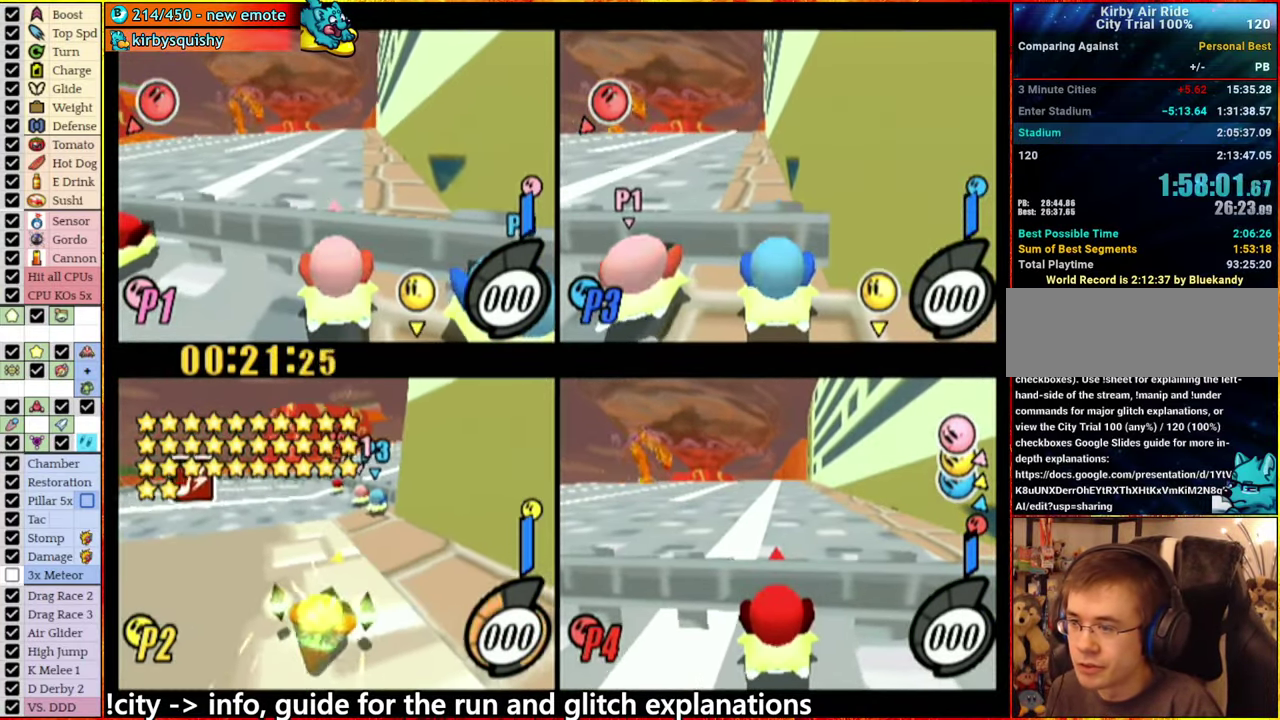
{"buttons": ["A"], "left_stick": "center", "right_stick": "center", "events": []}
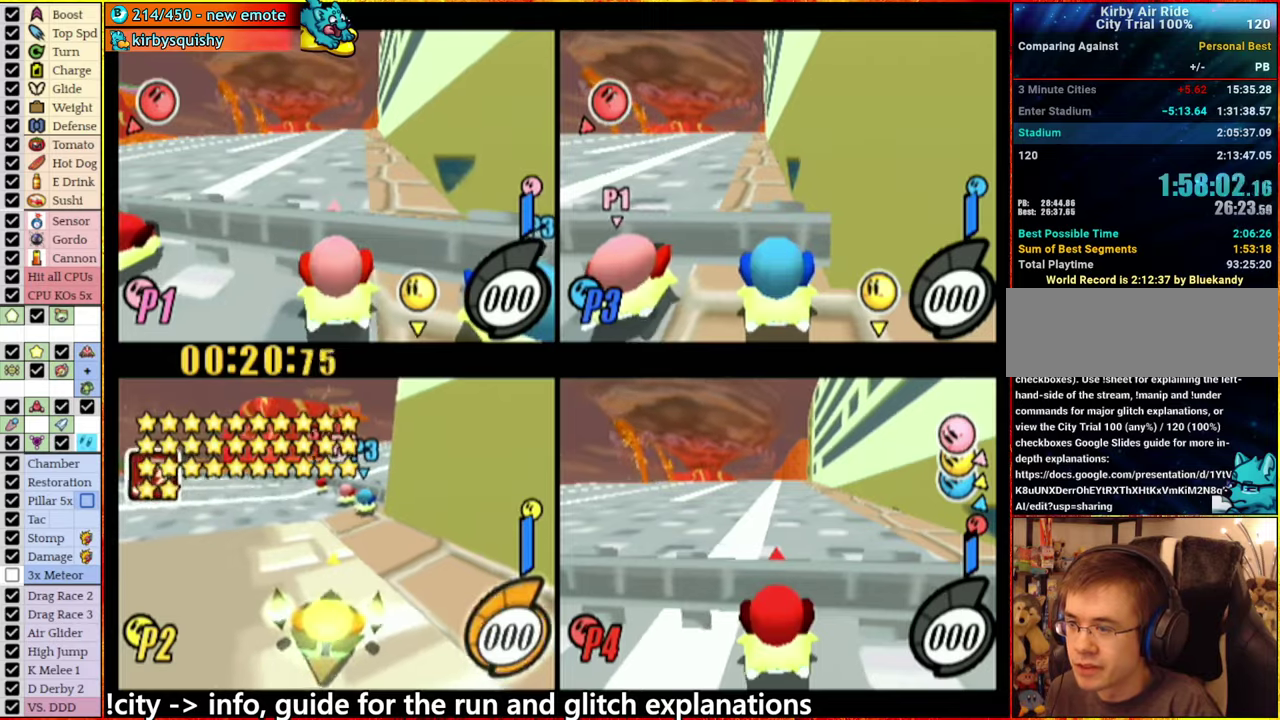
{"buttons": [], "left_stick": "center", "right_stick": "center", "events": [[16, "A", "up"], [33, "left_stick", "right"], [133, "left_stick", "left"], [400, "left_stick", "center"]]}